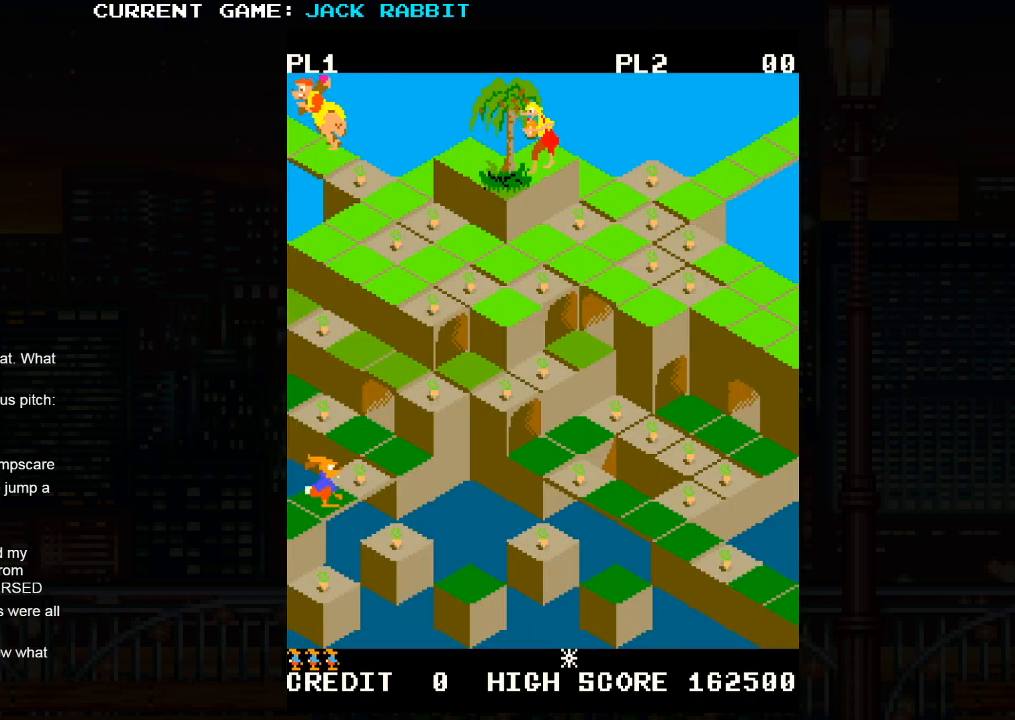
Gameplay with a controller (arcade stick); each line is a JSON object with the inputs held at the frame after it (dt_ms = milliseconds from this image to that frame). "events" lists button and stick changes between this image and that frame as [ms after this image, input, new state], when the widget could be followed in between. Not read: L3 R3.
{"dt_ms": 500, "buttons": [], "left_stick": "center", "events": [[283, "left_stick", "up-right"], [433, "left_stick", "center"]]}
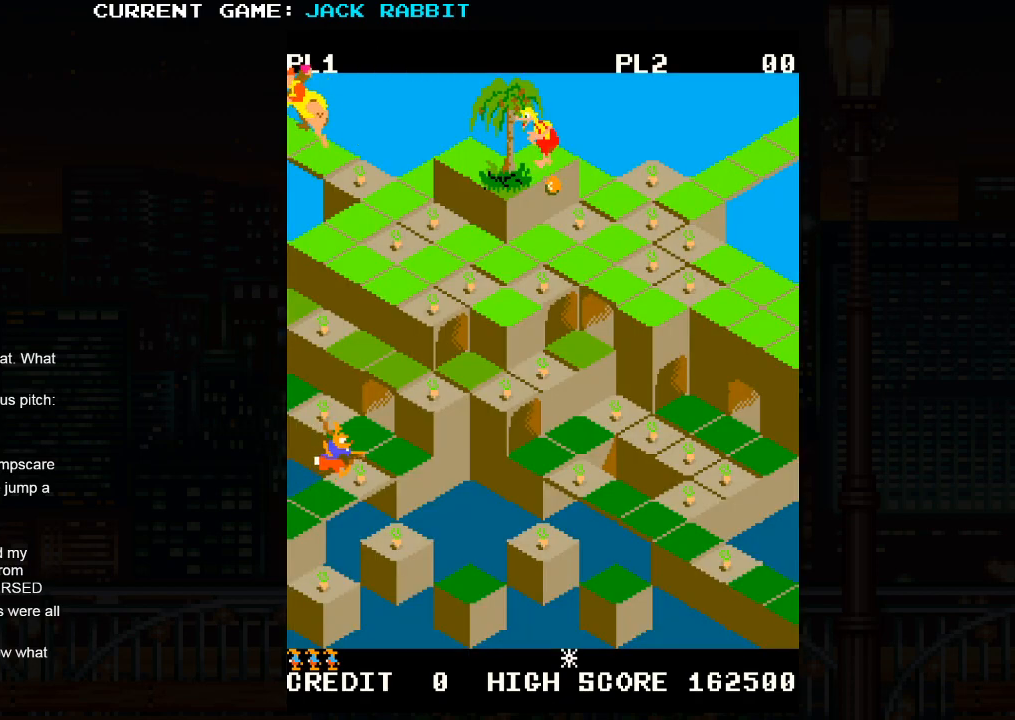
{"dt_ms": 500, "buttons": ["SQUARE"], "left_stick": "up-left", "events": [[83, "left_stick", "right"], [133, "left_stick", "up-right"], [300, "left_stick", "center"], [467, "left_stick", "up-left"], [483, "SQUARE", "down"]]}
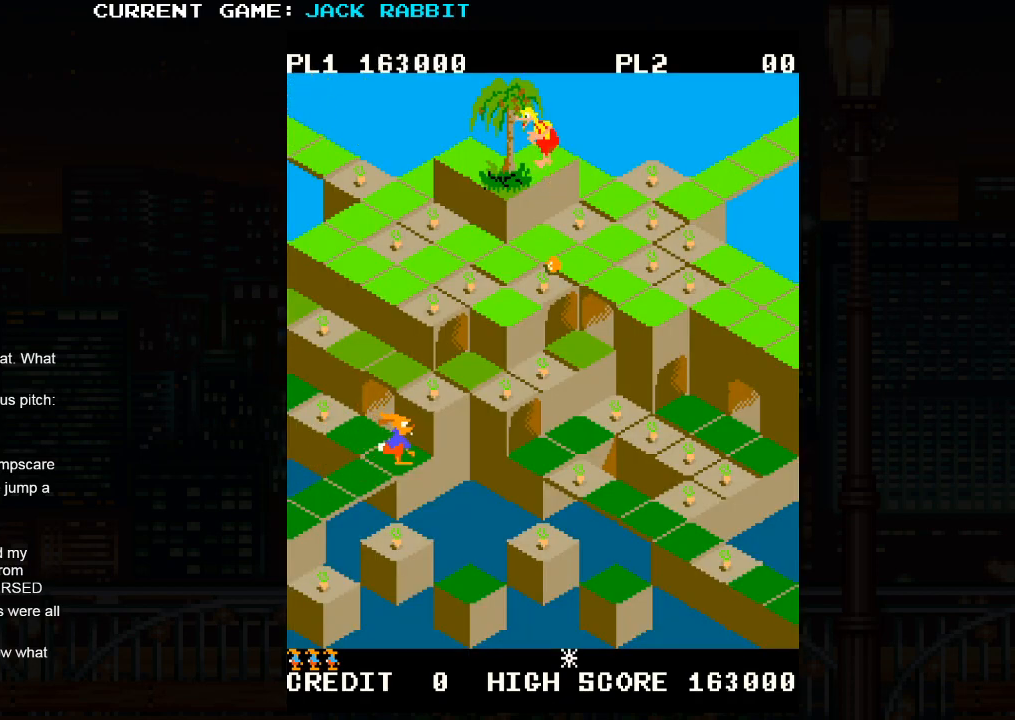
{"dt_ms": 500, "buttons": ["SQUARE"], "left_stick": "up-right", "events": [[250, "left_stick", "center"], [467, "left_stick", "up-right"]]}
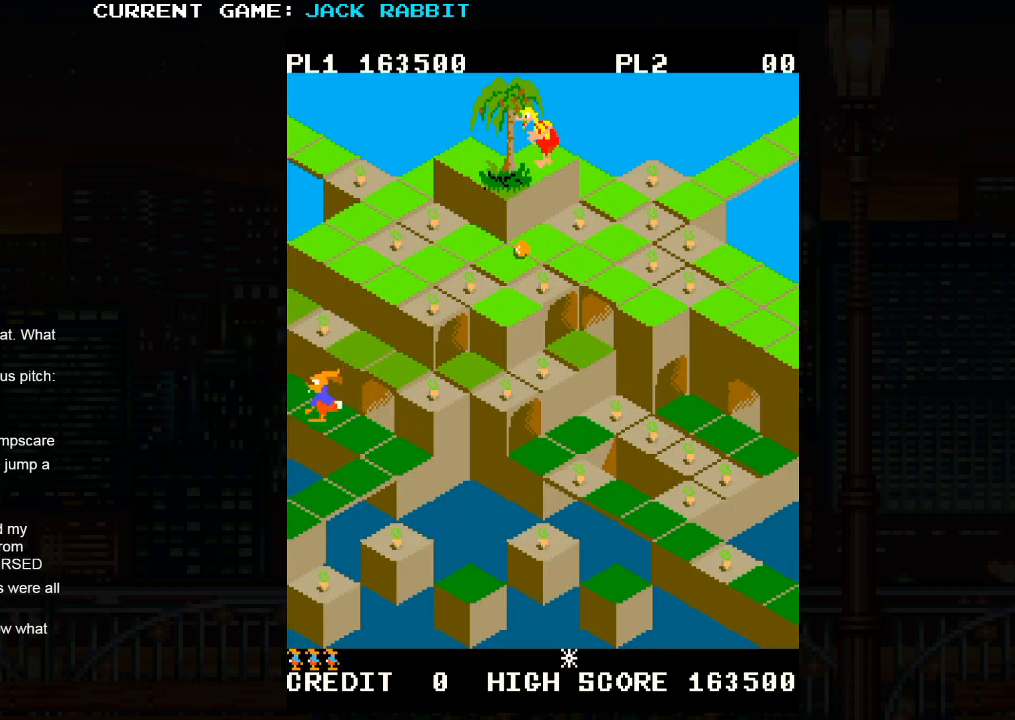
{"dt_ms": 500, "buttons": [], "left_stick": "up-left", "events": [[267, "SQUARE", "up"], [283, "left_stick", "center"], [483, "left_stick", "up-left"]]}
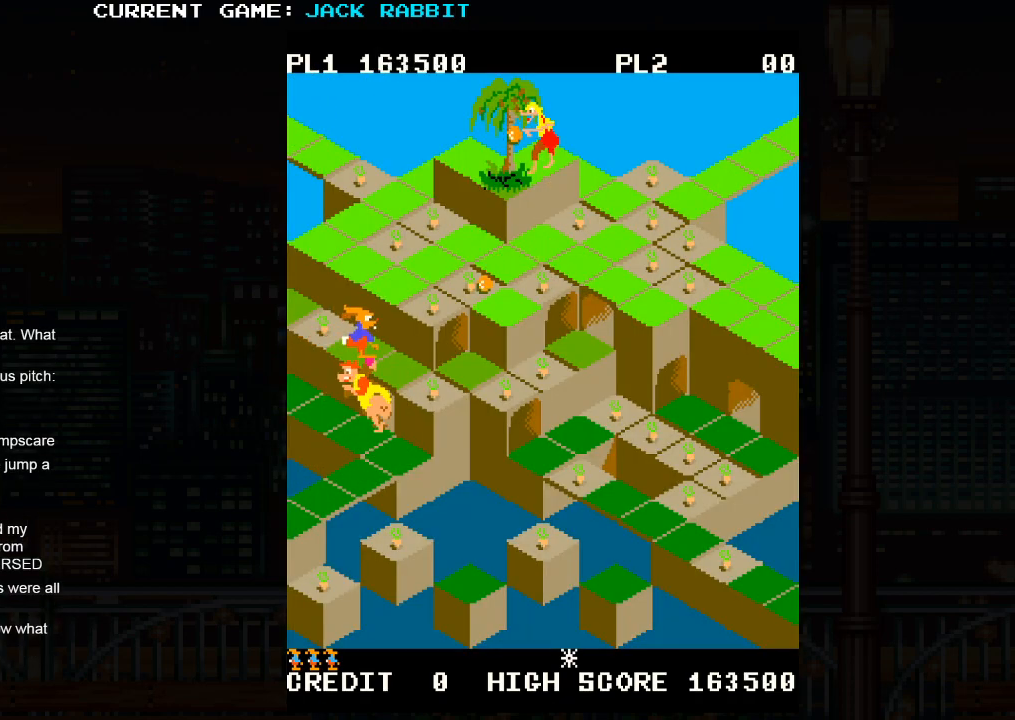
{"dt_ms": 500, "buttons": ["SQUARE"], "left_stick": "up-right", "events": [[233, "left_stick", "center"], [433, "SQUARE", "down"], [433, "left_stick", "up-right"]]}
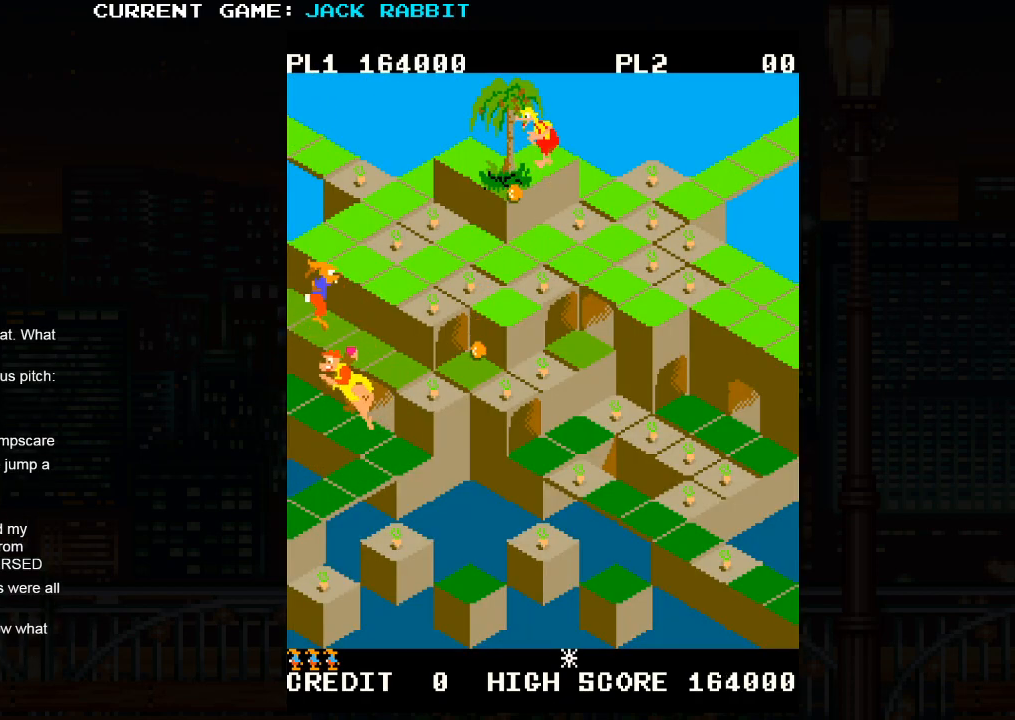
{"dt_ms": 500, "buttons": [], "left_stick": "up-right", "events": [[250, "left_stick", "center"], [350, "SQUARE", "up"], [467, "left_stick", "up-right"]]}
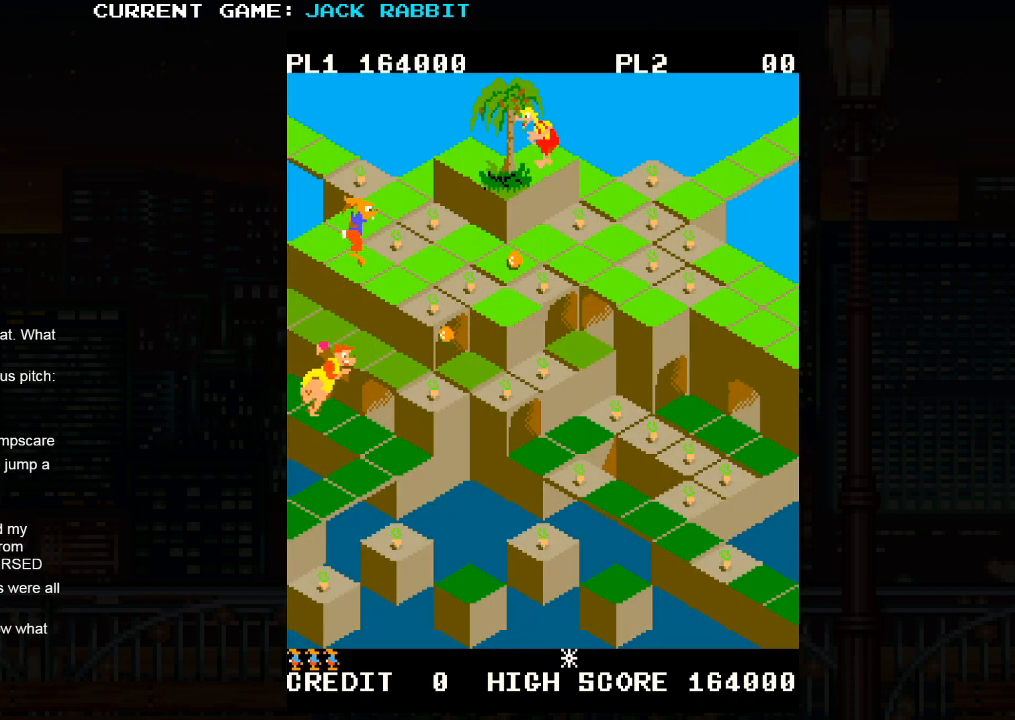
{"dt_ms": 500, "buttons": [], "left_stick": "up-right", "events": [[217, "left_stick", "center"], [367, "left_stick", "up-right"]]}
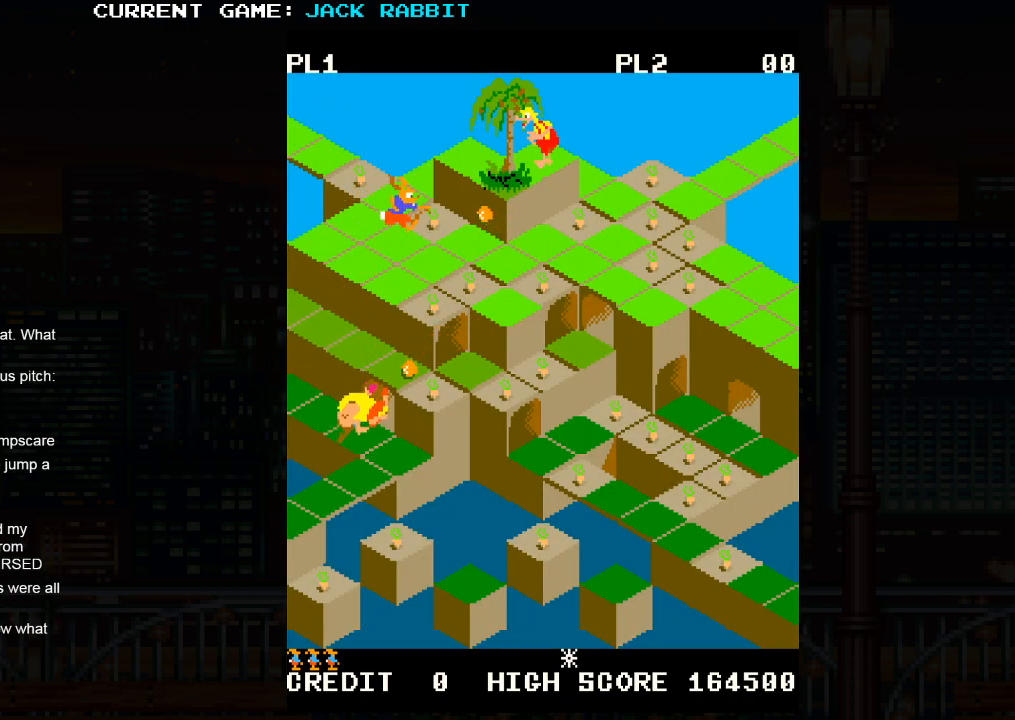
{"dt_ms": 500, "buttons": [], "left_stick": "up-left", "events": [[50, "left_stick", "center"], [200, "left_stick", "up-left"], [233, "SQUARE", "down"], [500, "SQUARE", "up"]]}
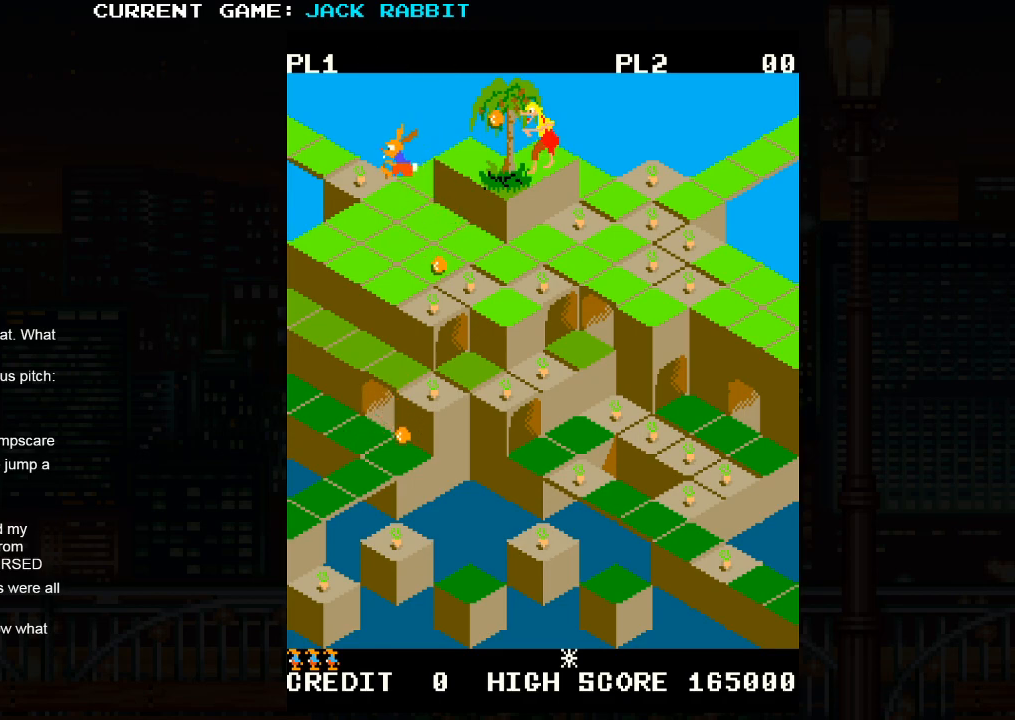
{"dt_ms": 500, "buttons": ["SQUARE"], "left_stick": "up-left", "events": [[267, "SQUARE", "down"]]}
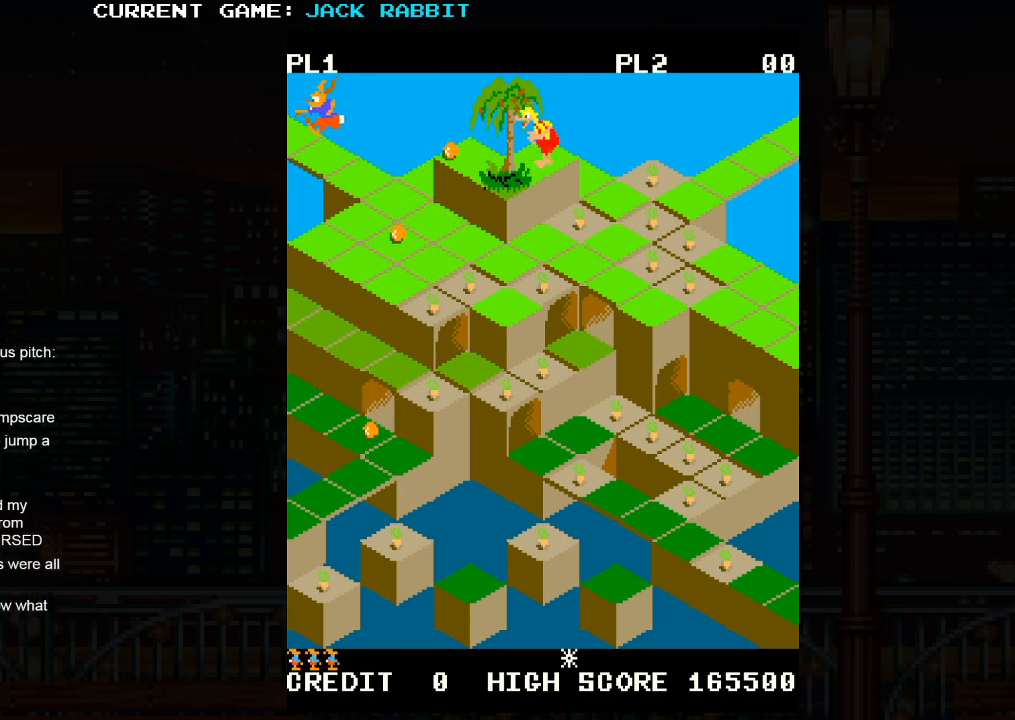
{"dt_ms": 500, "buttons": [], "left_stick": "up-left", "events": [[250, "SQUARE", "up"]]}
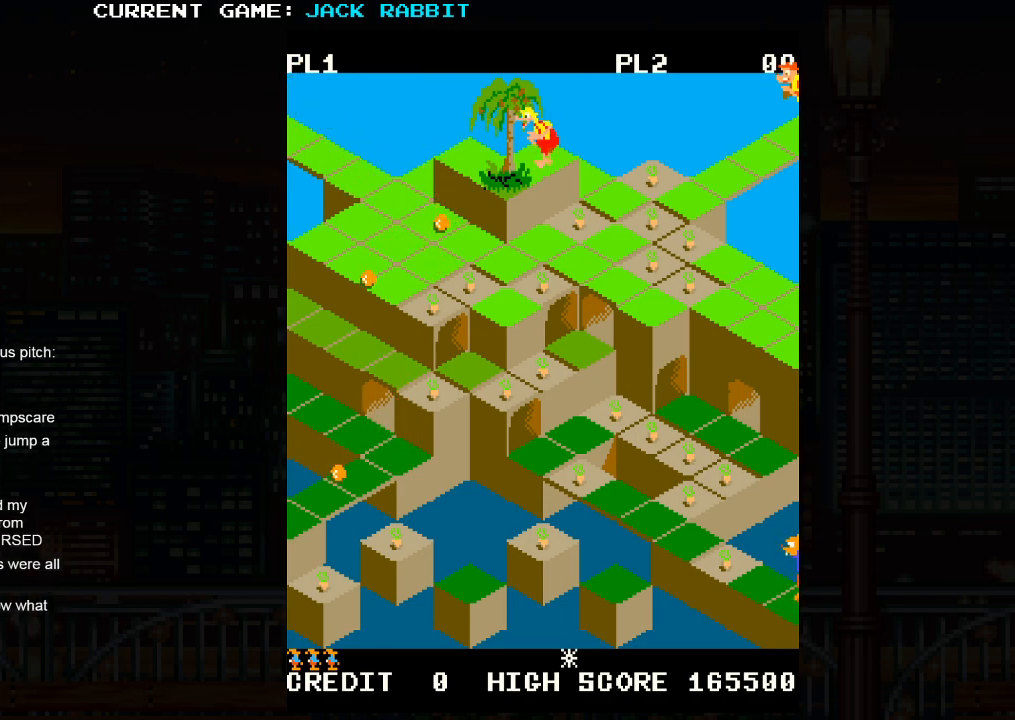
{"dt_ms": 500, "buttons": [], "left_stick": "up-left", "events": []}
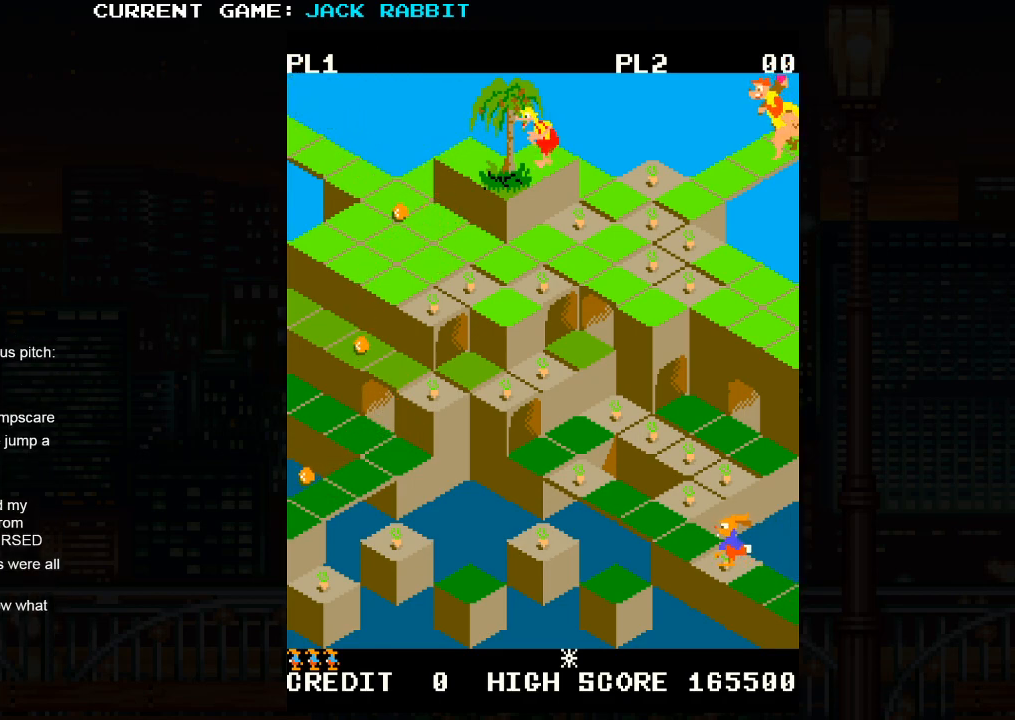
{"dt_ms": 500, "buttons": [], "left_stick": "up-left", "events": []}
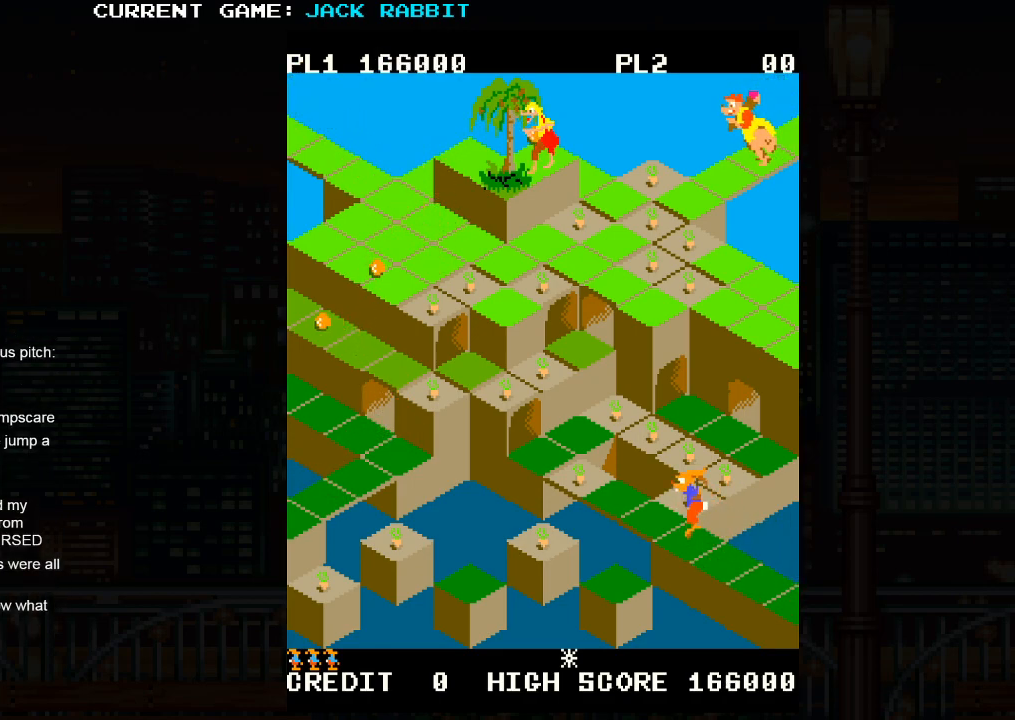
{"dt_ms": 500, "buttons": [], "left_stick": "up-right", "events": [[67, "left_stick", "center"], [283, "left_stick", "up-right"]]}
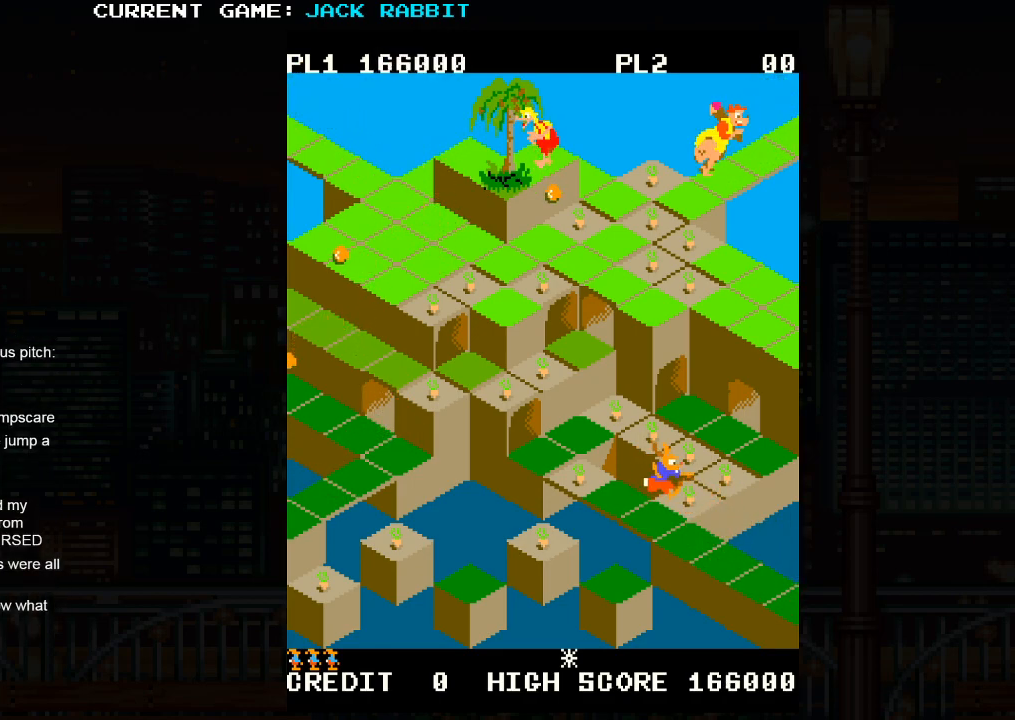
{"dt_ms": 500, "buttons": [], "left_stick": "up-left", "events": [[383, "left_stick", "center"], [500, "left_stick", "up-left"]]}
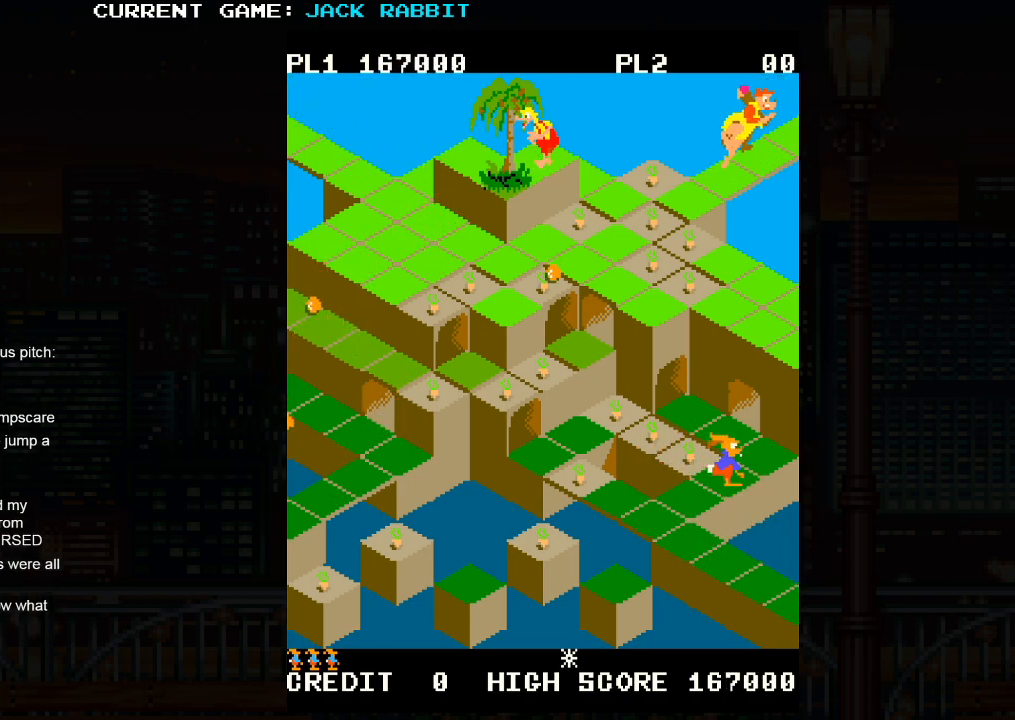
{"dt_ms": 500, "buttons": [], "left_stick": "up-left", "events": []}
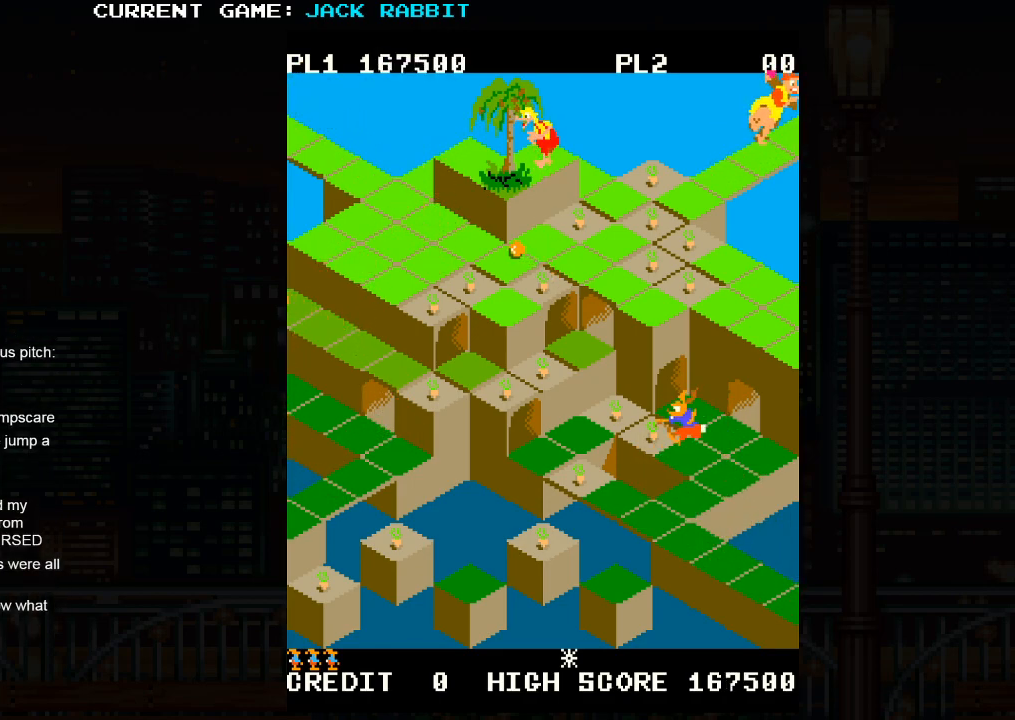
{"dt_ms": 500, "buttons": [], "left_stick": "up-left", "events": []}
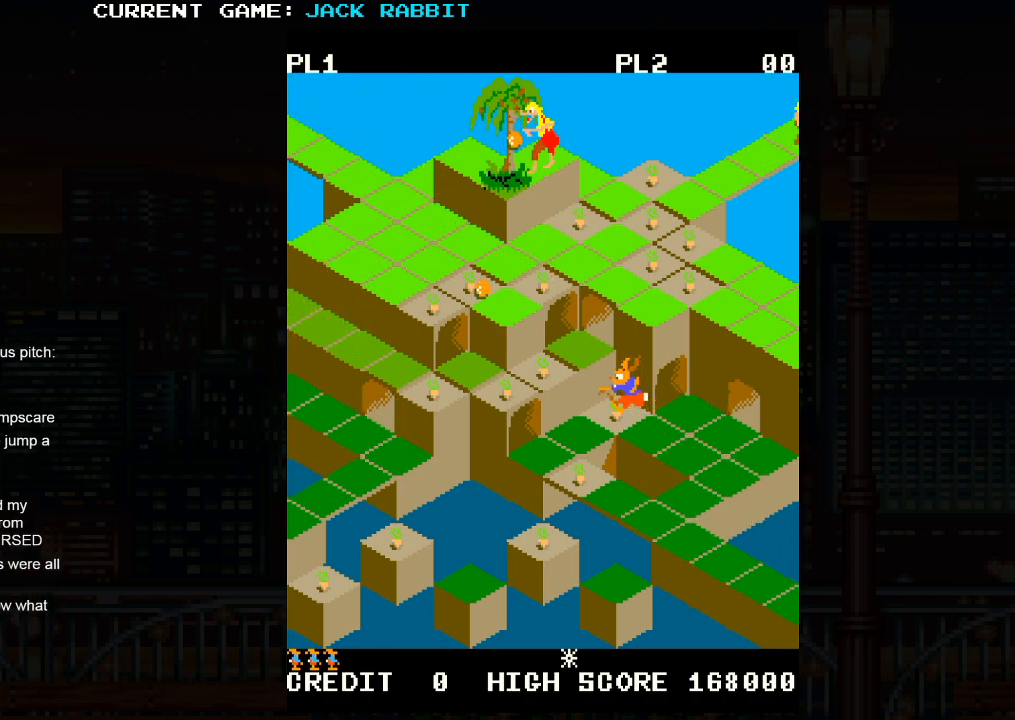
{"dt_ms": 500, "buttons": [], "left_stick": "center", "events": [[17, "SQUARE", "down"], [367, "SQUARE", "up"], [367, "left_stick", "center"]]}
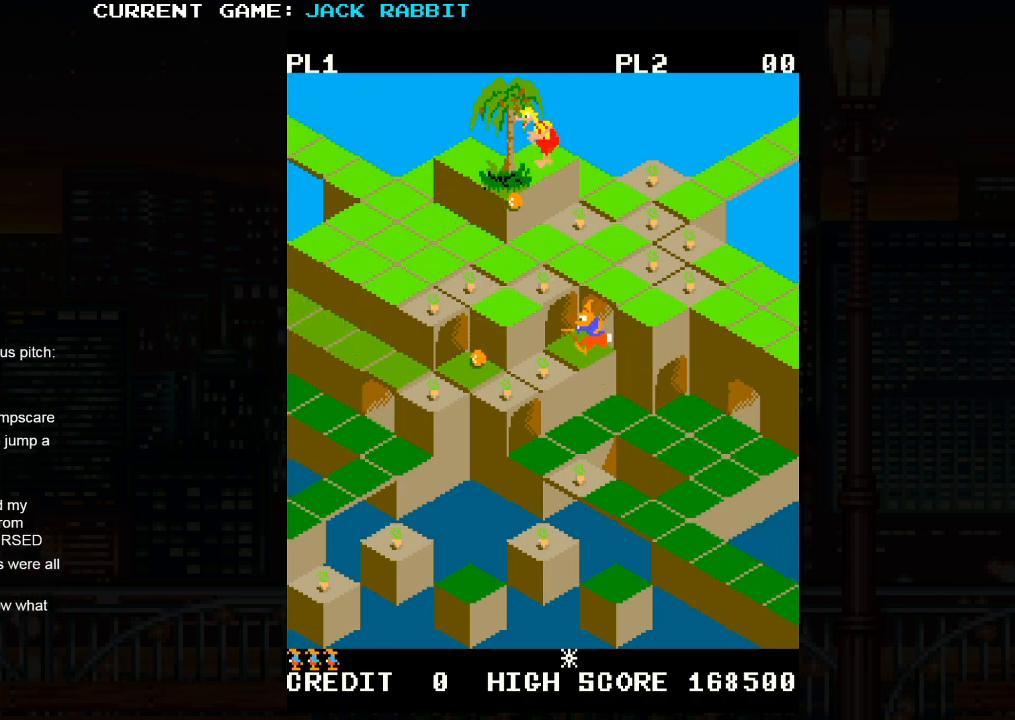
{"dt_ms": 500, "buttons": [], "left_stick": "down-left", "events": [[367, "left_stick", "down-left"]]}
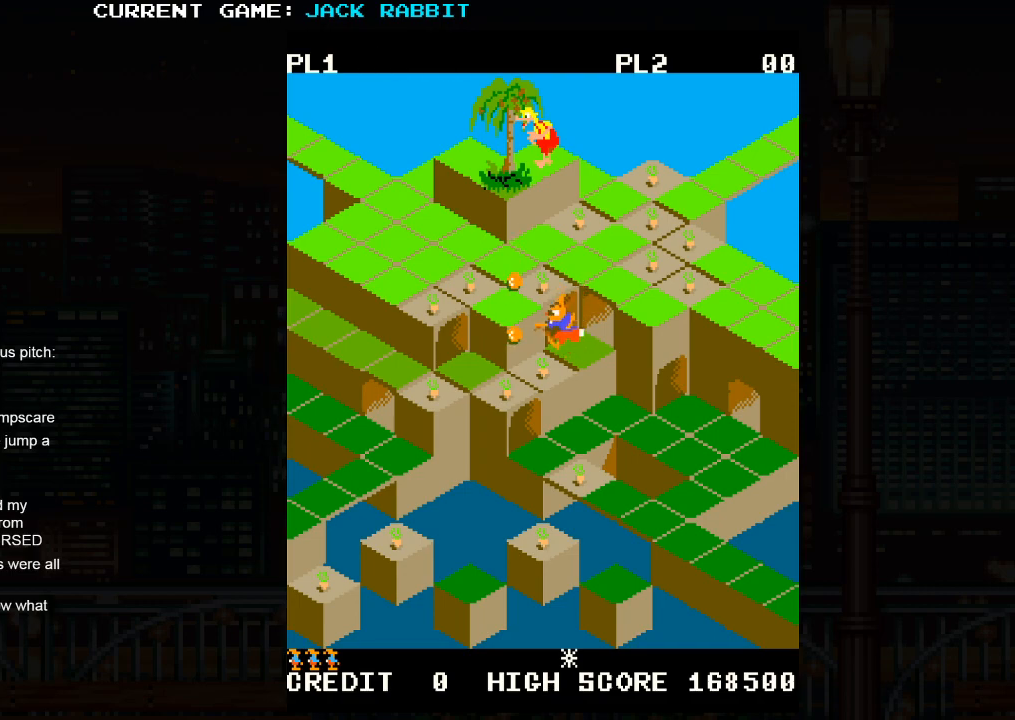
{"dt_ms": 500, "buttons": [], "left_stick": "center", "events": [[17, "left_stick", "center"]]}
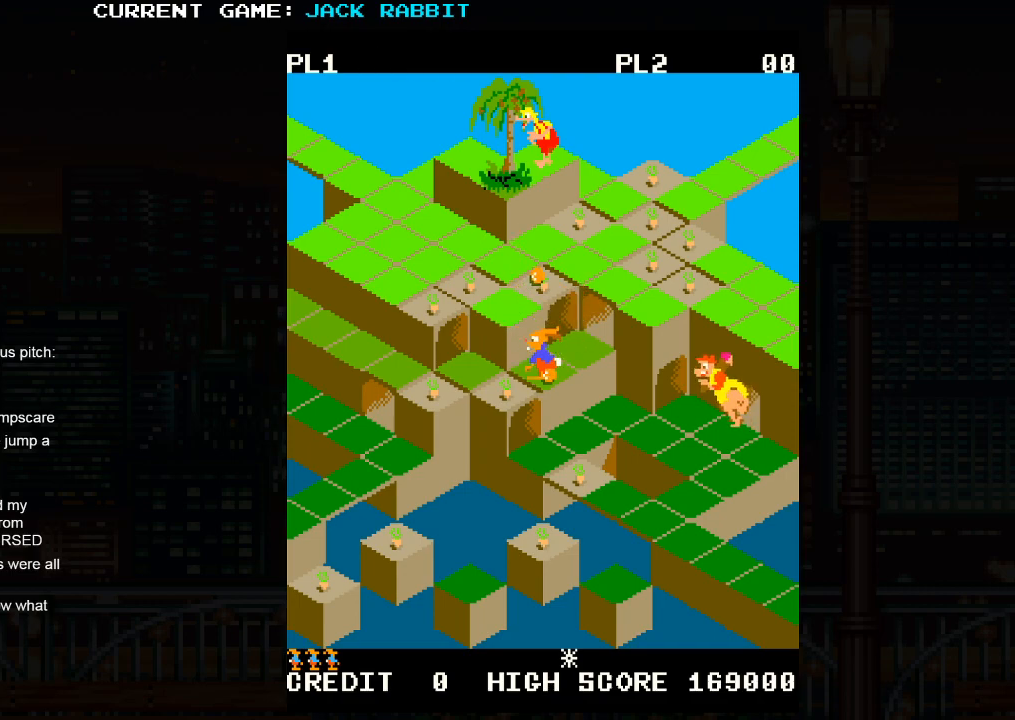
{"dt_ms": 500, "buttons": [], "left_stick": "up-left", "events": [[117, "left_stick", "down-left"], [283, "left_stick", "center"], [483, "left_stick", "up-left"]]}
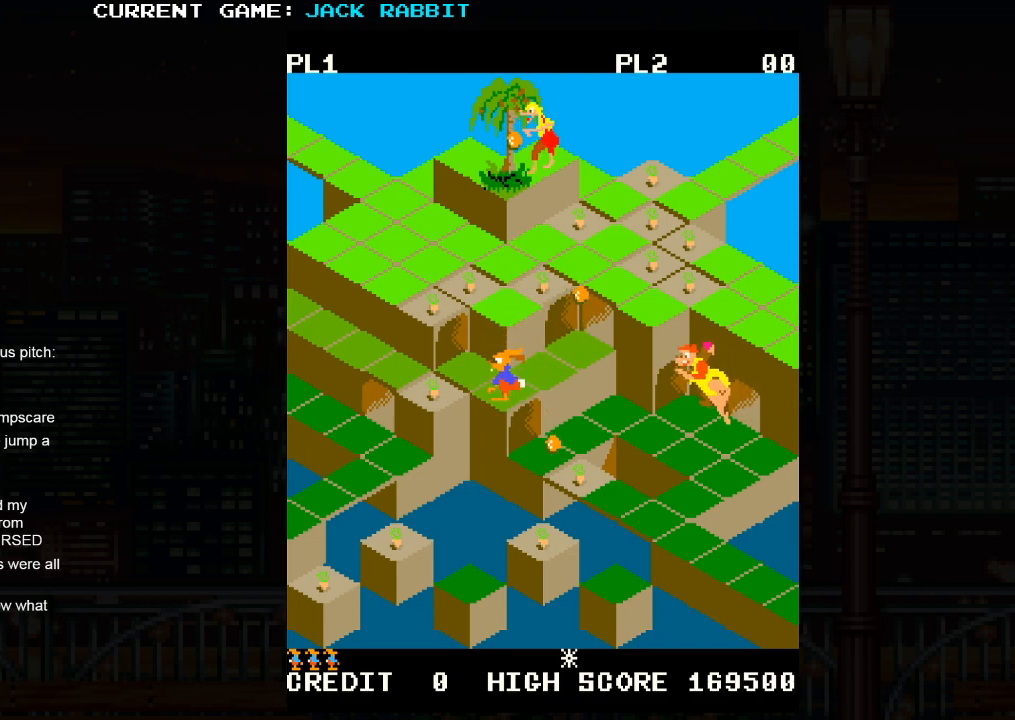
{"dt_ms": 500, "buttons": [], "left_stick": "down-left", "events": [[183, "left_stick", "center"], [367, "left_stick", "down-left"]]}
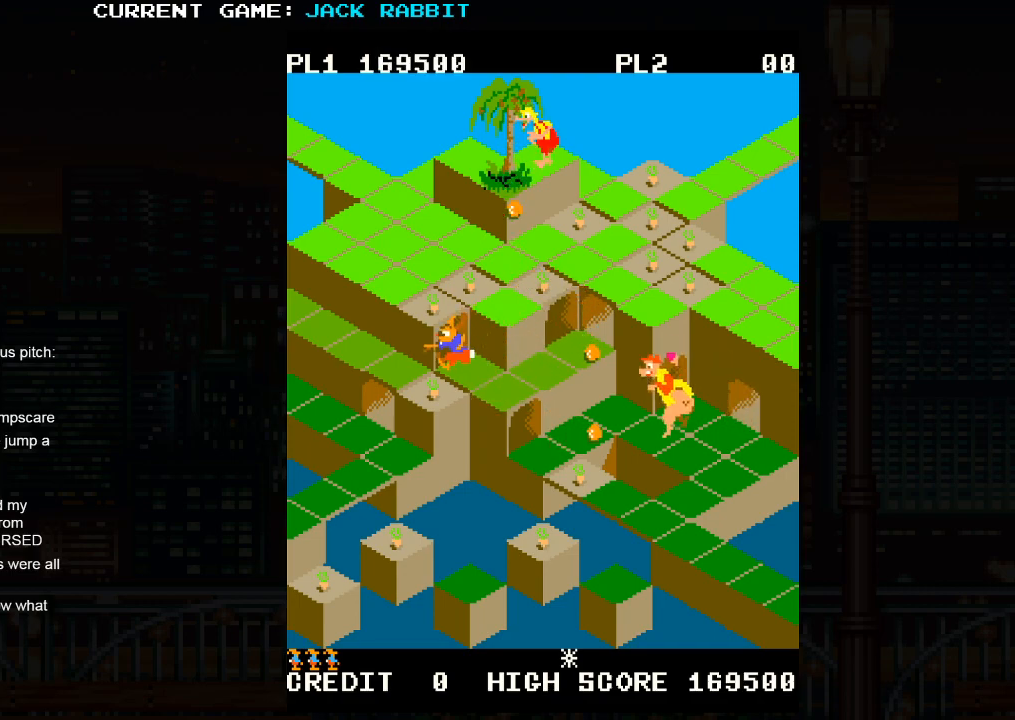
{"dt_ms": 500, "buttons": [], "left_stick": "center", "events": [[117, "left_stick", "center"], [283, "left_stick", "up-left"], [450, "left_stick", "center"]]}
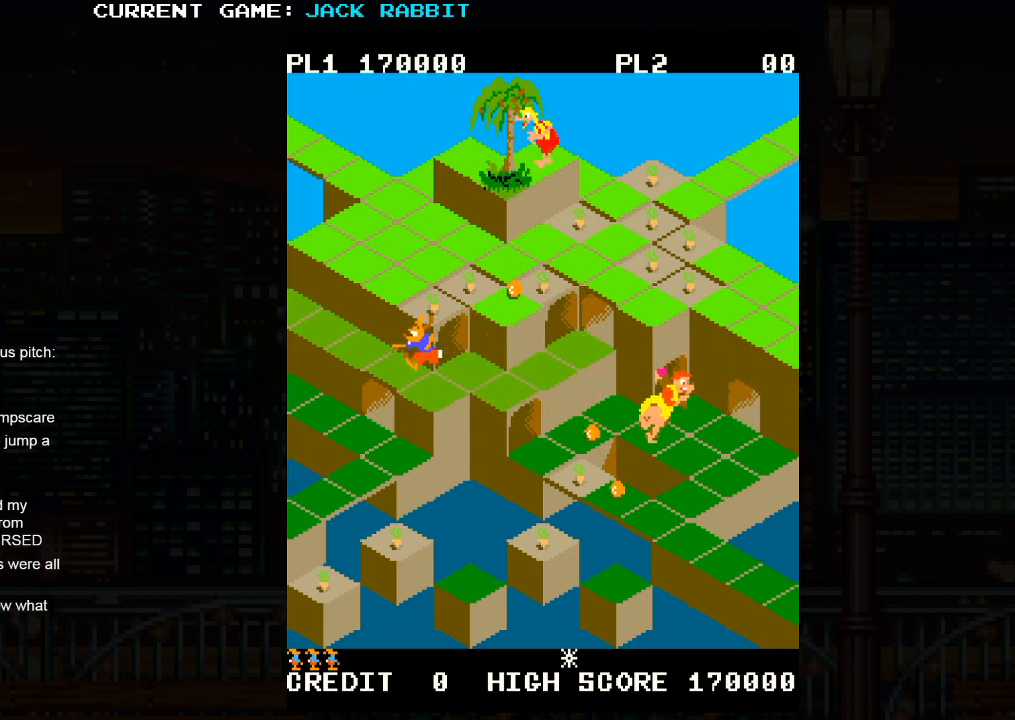
{"dt_ms": 500, "buttons": [], "left_stick": "up-right", "events": [[233, "SQUARE", "down"], [233, "left_stick", "up-right"], [500, "SQUARE", "up"]]}
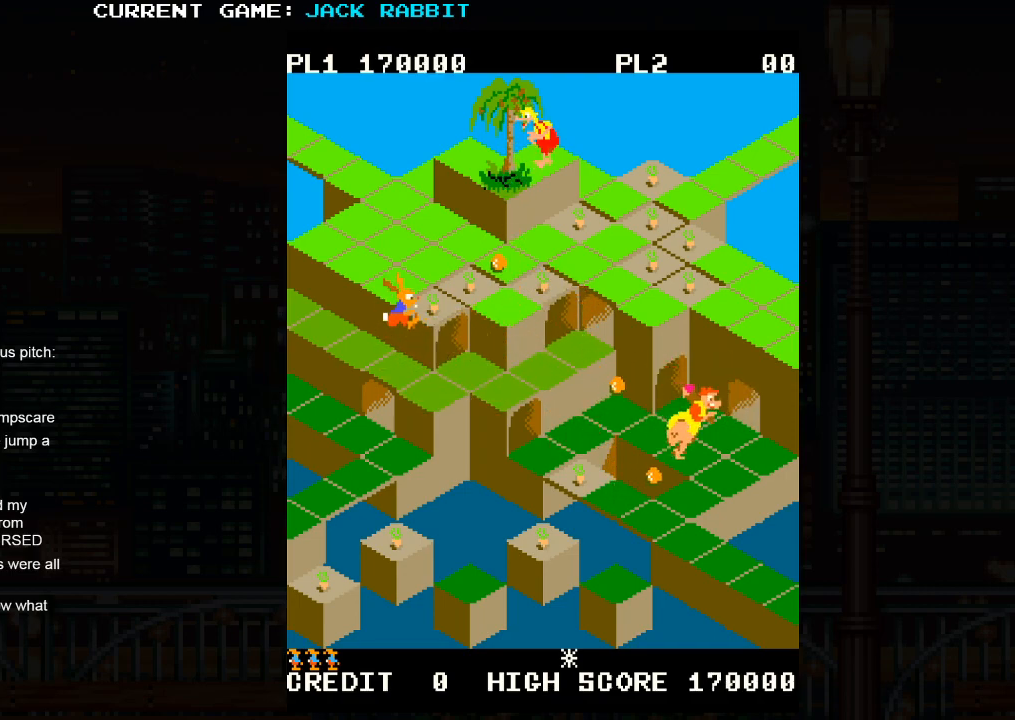
{"dt_ms": 500, "buttons": [], "left_stick": "up-right", "events": [[17, "left_stick", "center"], [450, "left_stick", "up-right"]]}
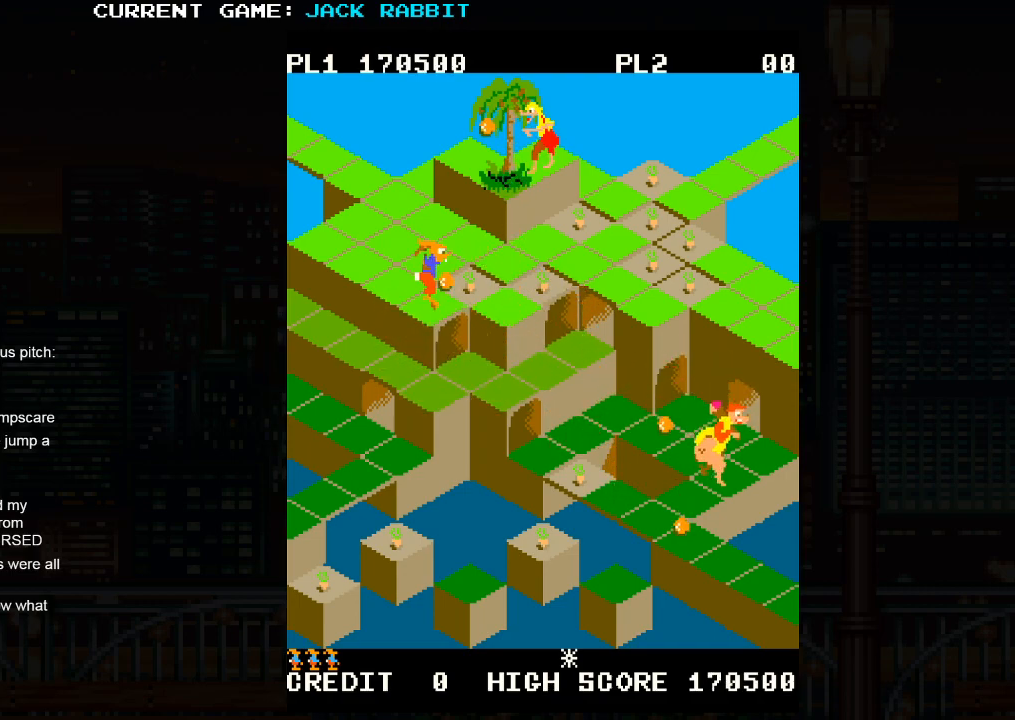
{"dt_ms": 1000, "buttons": [], "left_stick": "center"}
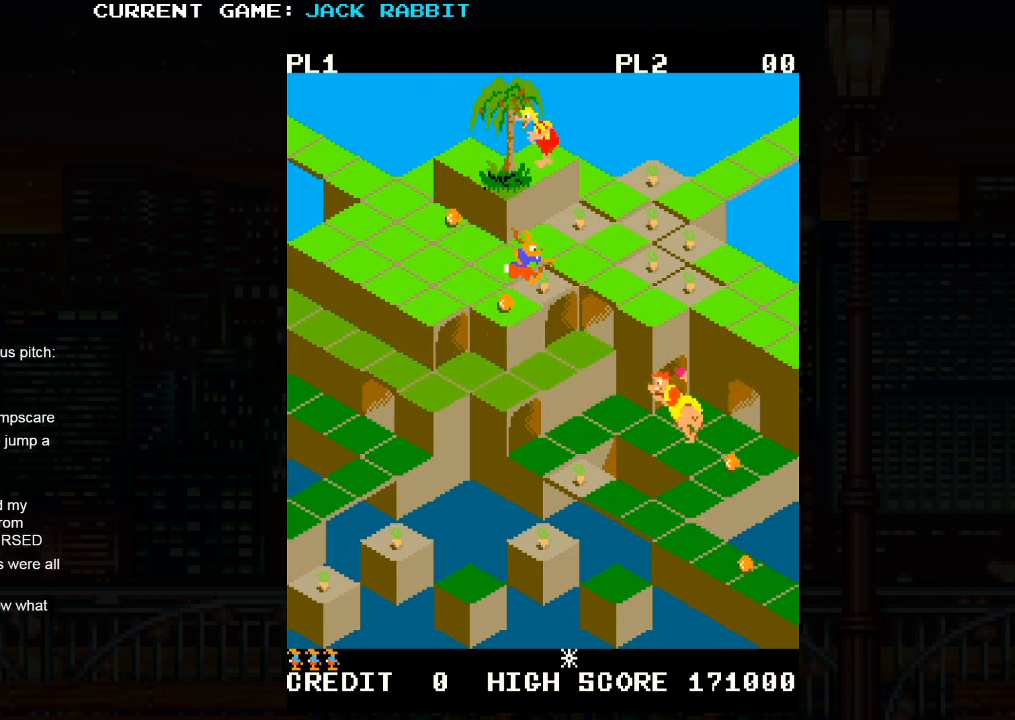
{"dt_ms": 500, "buttons": [], "left_stick": "up-right", "events": [[117, "left_stick", "up-right"]]}
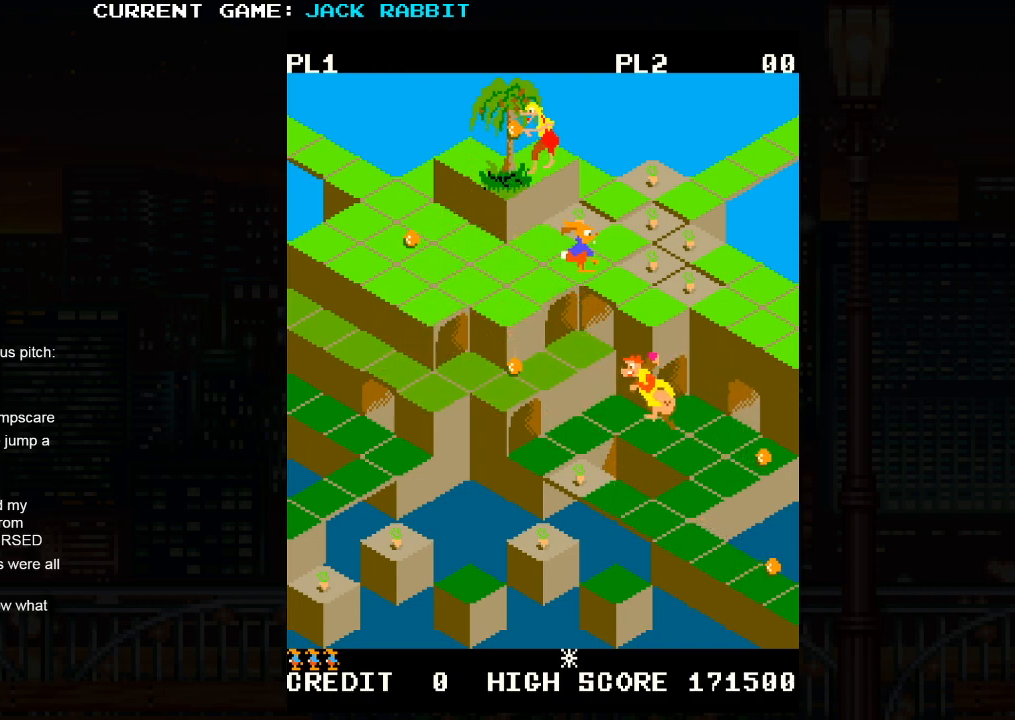
{"dt_ms": 500, "buttons": [], "left_stick": "up-left", "events": [[100, "left_stick", "center"], [333, "left_stick", "up-left"]]}
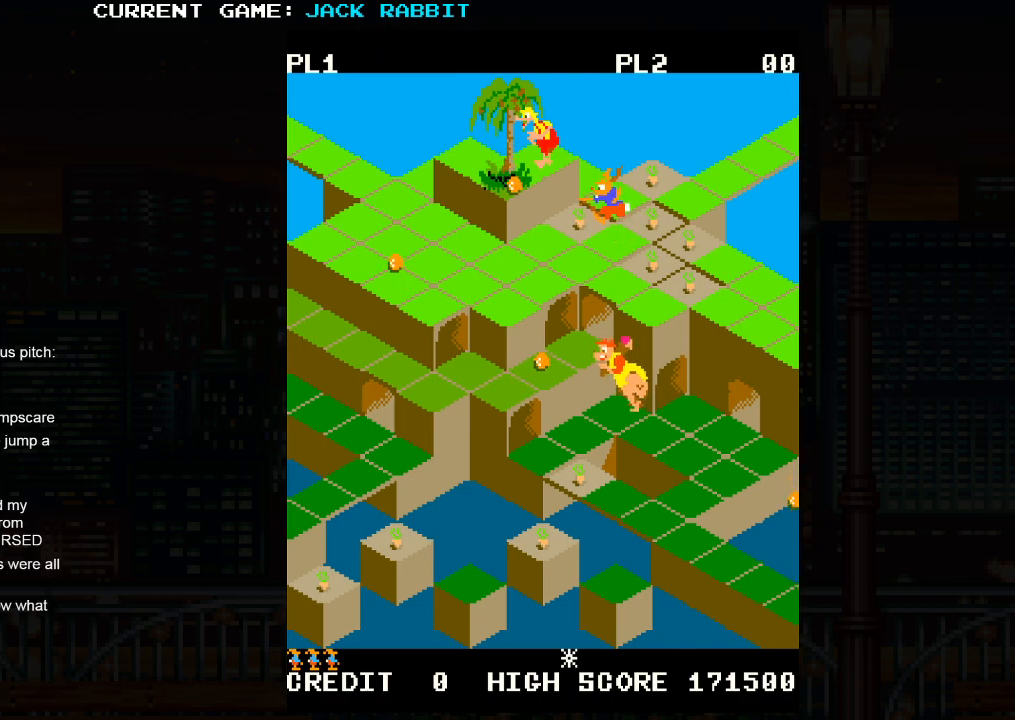
{"dt_ms": 500, "buttons": [], "left_stick": "center", "events": [[50, "left_stick", "center"], [233, "left_stick", "up-right"], [450, "left_stick", "center"]]}
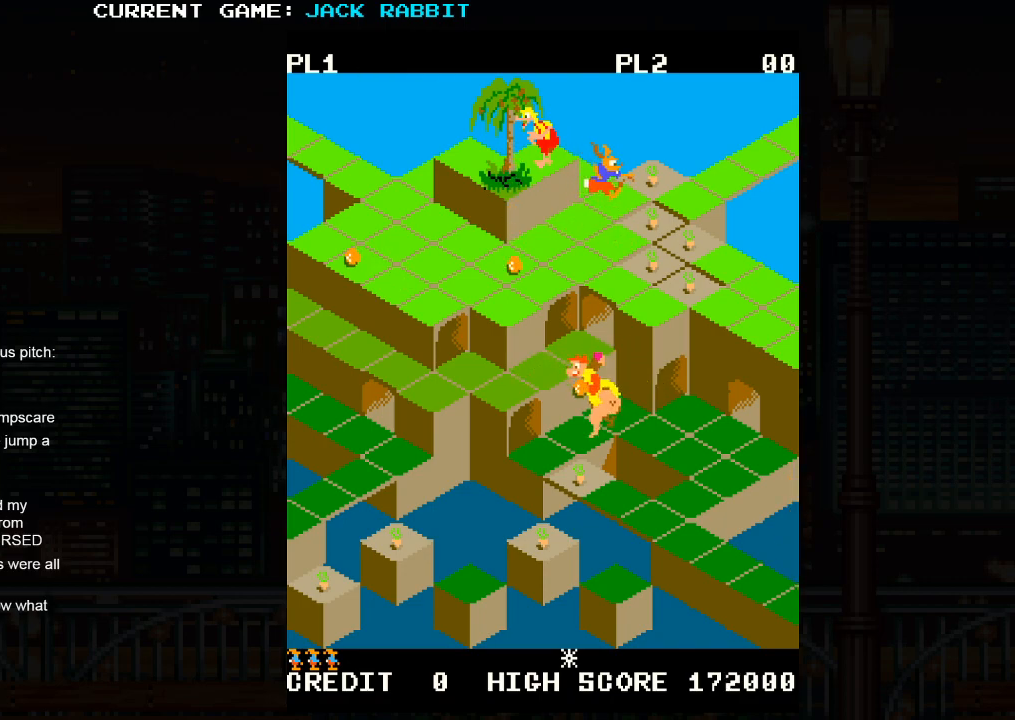
{"dt_ms": 500, "buttons": [], "left_stick": "down-right", "events": [[100, "left_stick", "up-right"], [250, "left_stick", "center"], [433, "left_stick", "down-right"]]}
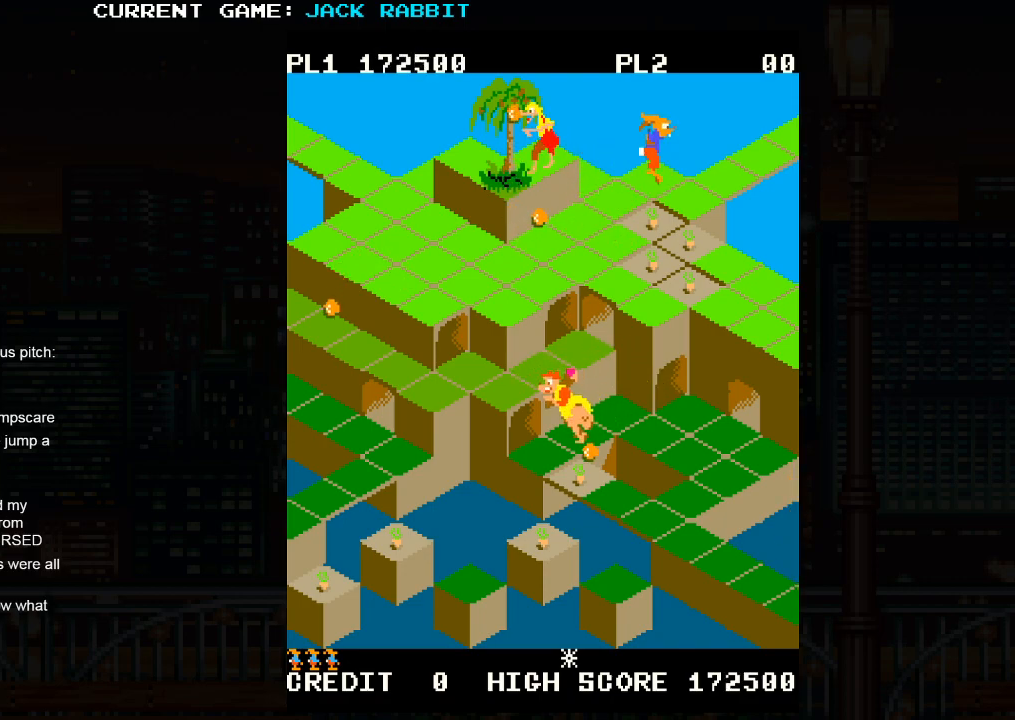
{"dt_ms": 500, "buttons": [], "left_stick": "down-left", "events": [[200, "left_stick", "center"], [317, "left_stick", "down-left"]]}